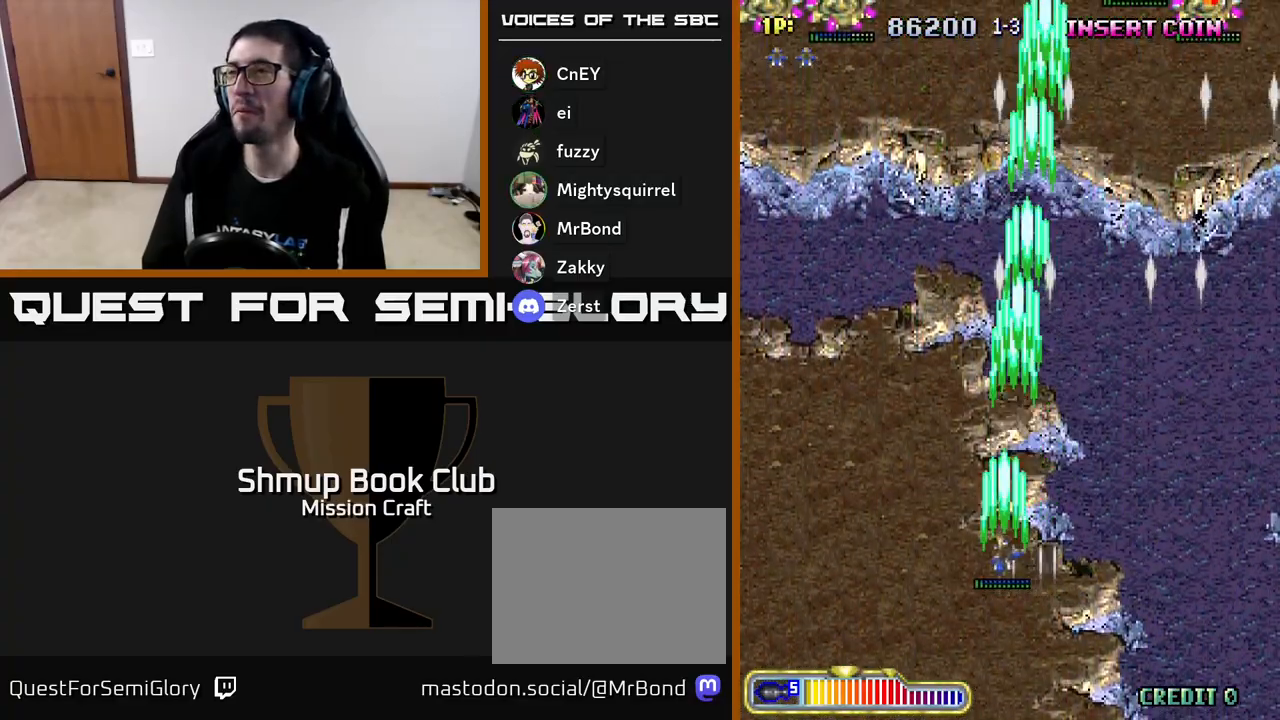
Gameplay with a controller (Xbox layout); each line is a JSON object with the inputs held at the frame after it. "events" lists button and stick changes between this image and that frame as [ms after this image, input, new state], when the widget could be followed in between. Not read: right_stick.
{"buttons": ["R2", "DPAD_UP", "DPAD_LEFT"], "left_stick": "center", "events": [[433, "DPAD_UP", "down"]]}
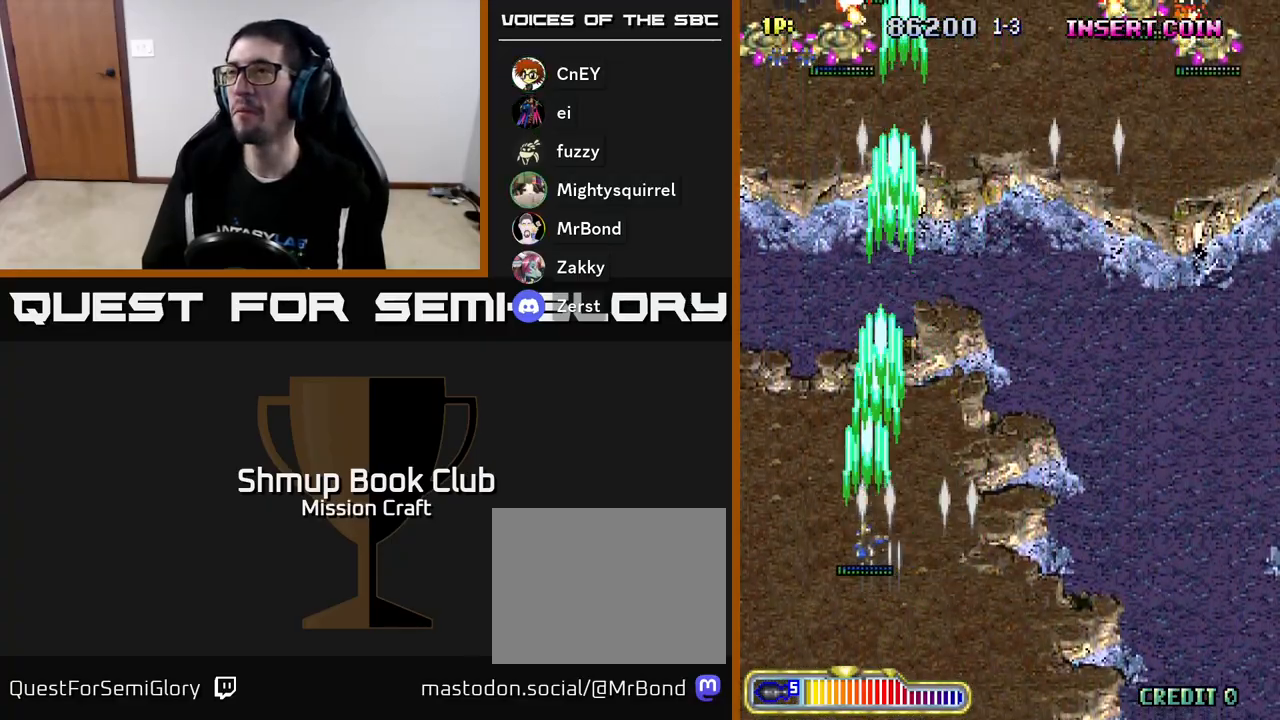
{"buttons": ["R2", "DPAD_DOWN"], "left_stick": "center", "events": [[300, "DPAD_LEFT", "up"], [300, "DPAD_UP", "up"], [333, "DPAD_DOWN", "down"]]}
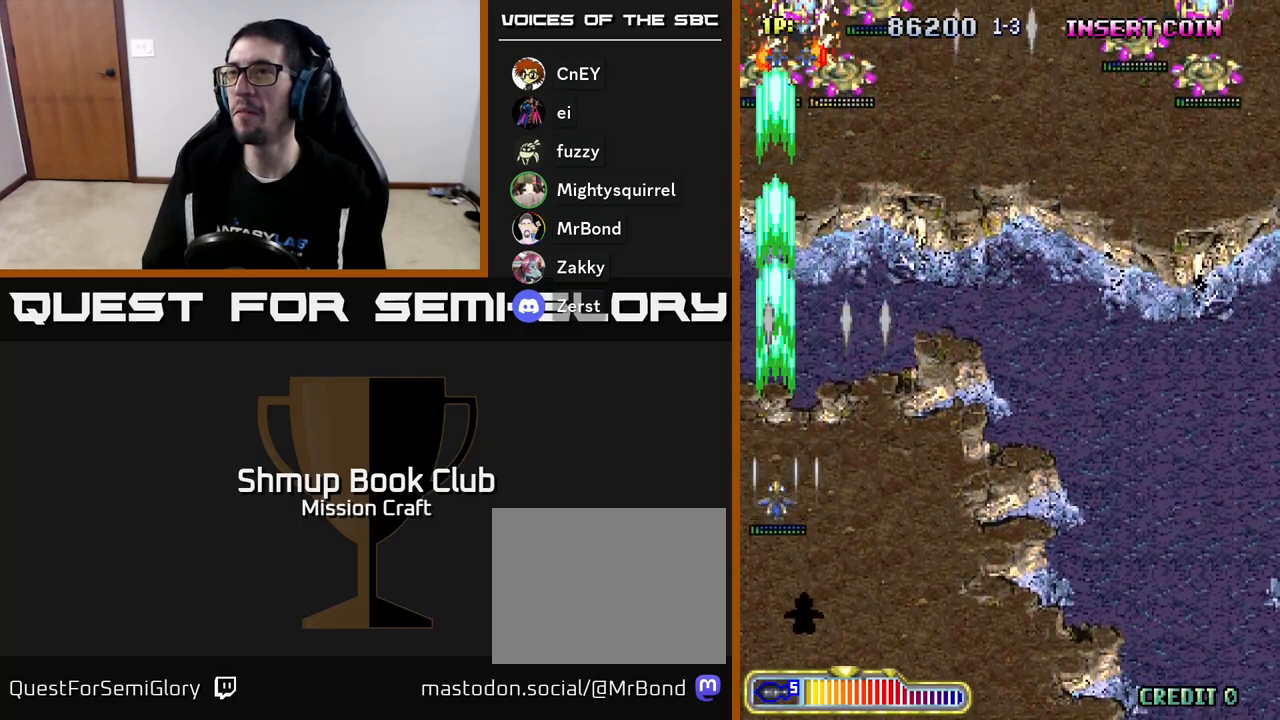
{"buttons": ["R2", "DPAD_LEFT"], "left_stick": "center", "events": [[133, "DPAD_RIGHT", "down"], [300, "DPAD_DOWN", "up"], [300, "DPAD_RIGHT", "up"], [400, "DPAD_LEFT", "down"]]}
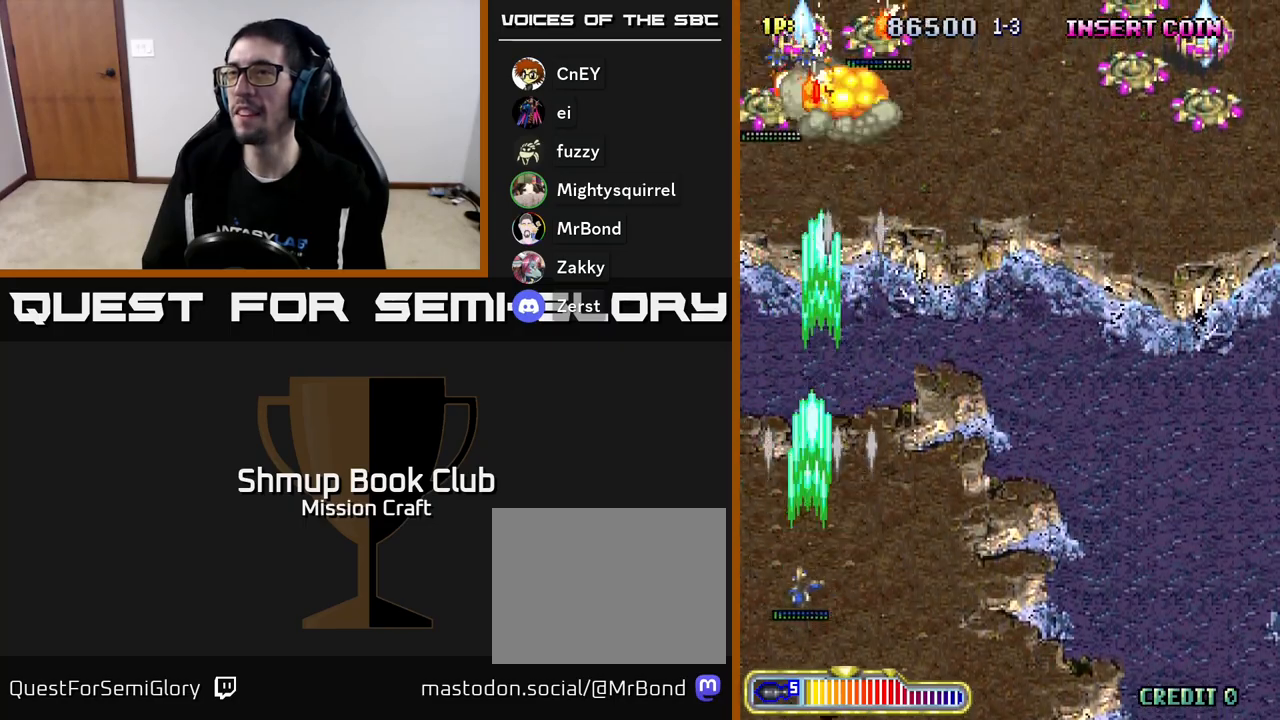
{"buttons": ["R2", "DPAD_RIGHT"], "left_stick": "center", "events": [[50, "DPAD_LEFT", "up"], [133, "DPAD_DOWN", "down"], [383, "DPAD_DOWN", "up"], [467, "DPAD_RIGHT", "down"]]}
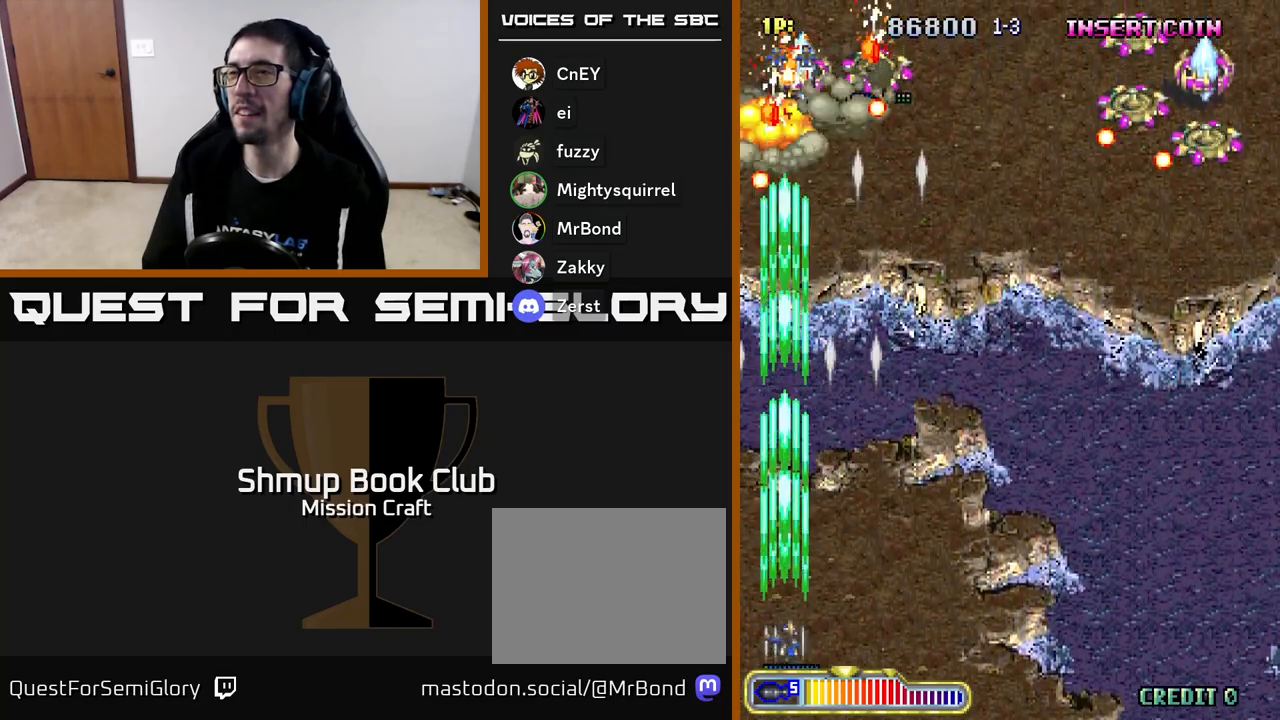
{"buttons": ["R2", "DPAD_DOWN"], "left_stick": "center", "events": [[150, "DPAD_UP", "down"], [167, "DPAD_RIGHT", "up"], [250, "DPAD_RIGHT", "down"], [317, "DPAD_UP", "up"], [400, "DPAD_DOWN", "down"], [400, "DPAD_RIGHT", "up"]]}
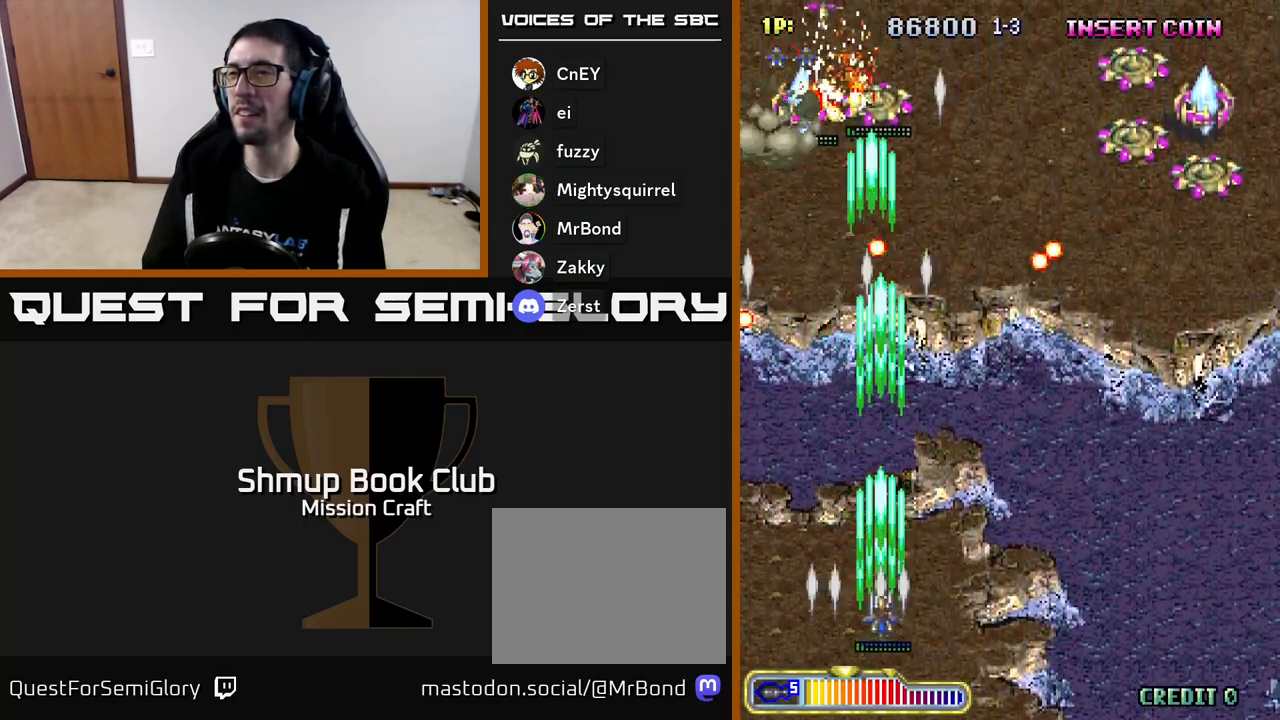
{"buttons": ["R2", "DPAD_RIGHT"], "left_stick": "center", "events": [[67, "DPAD_RIGHT", "down"], [83, "DPAD_DOWN", "up"]]}
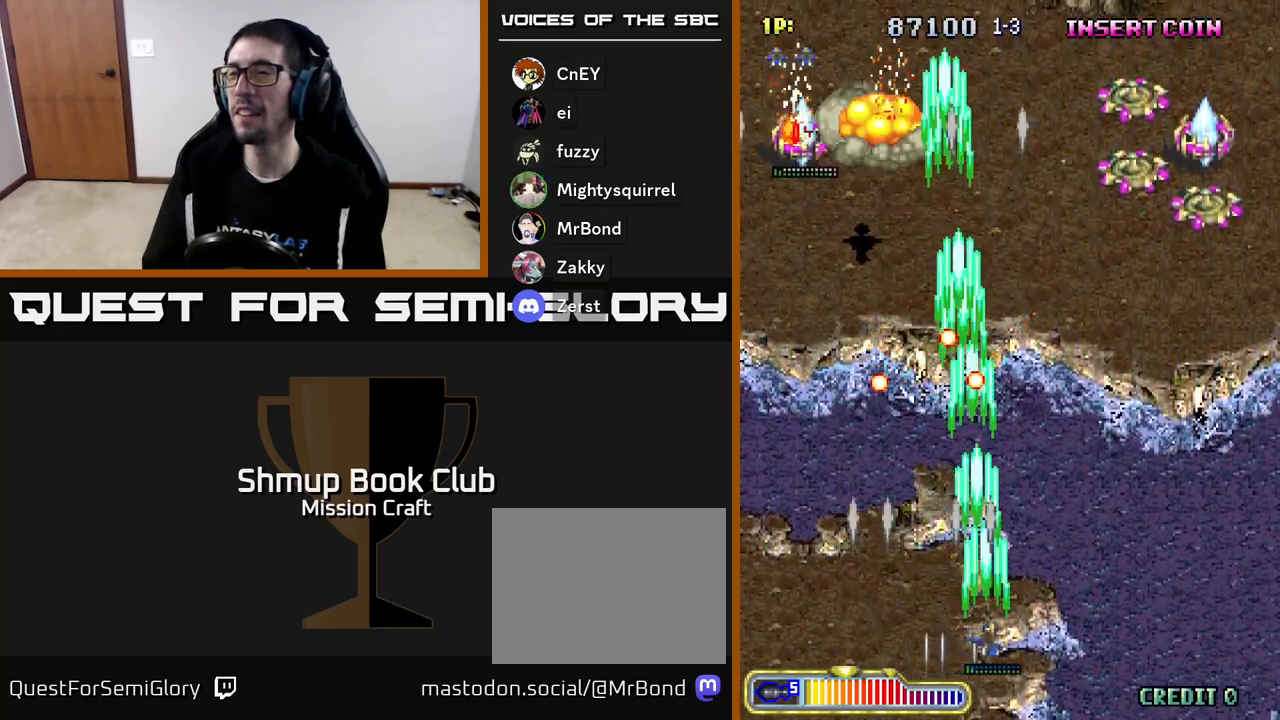
{"buttons": ["R2", "DPAD_UP", "DPAD_RIGHT"], "left_stick": "center", "events": [[467, "DPAD_UP", "down"]]}
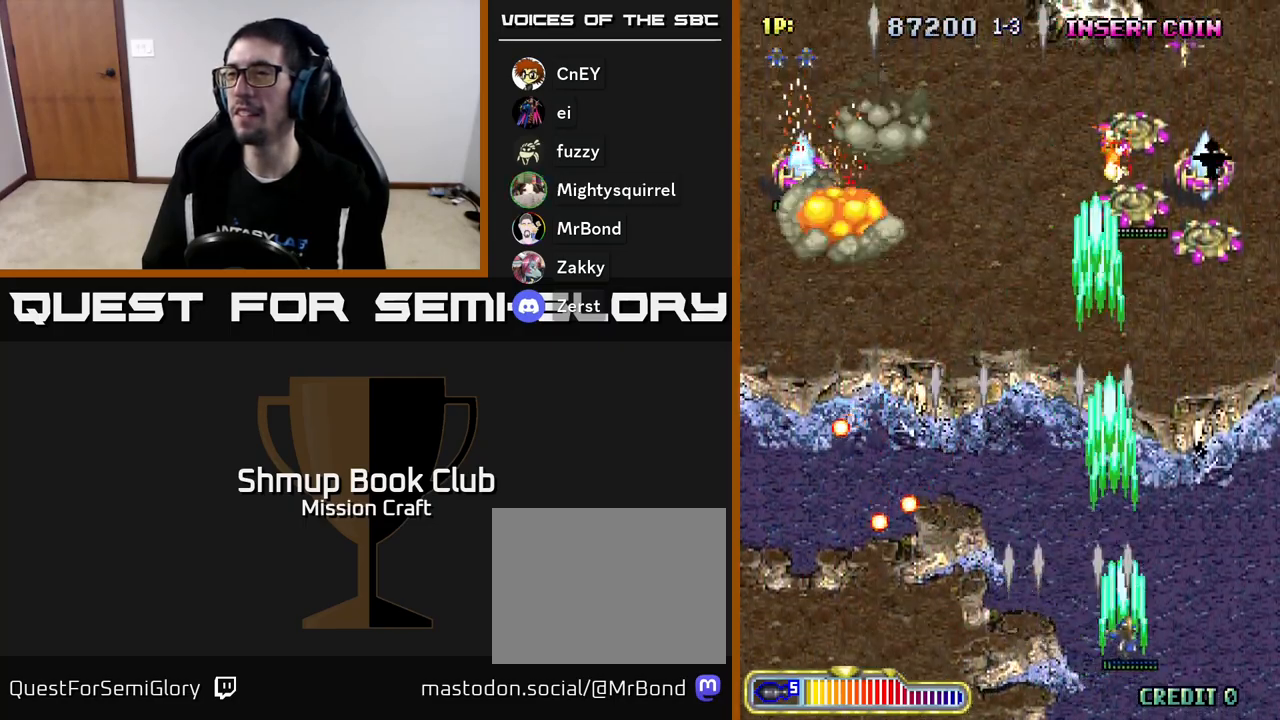
{"buttons": ["R2", "DPAD_DOWN"], "left_stick": "center", "events": [[267, "DPAD_RIGHT", "up"], [400, "DPAD_LEFT", "down"], [400, "DPAD_UP", "up"], [483, "DPAD_DOWN", "down"], [500, "DPAD_LEFT", "up"]]}
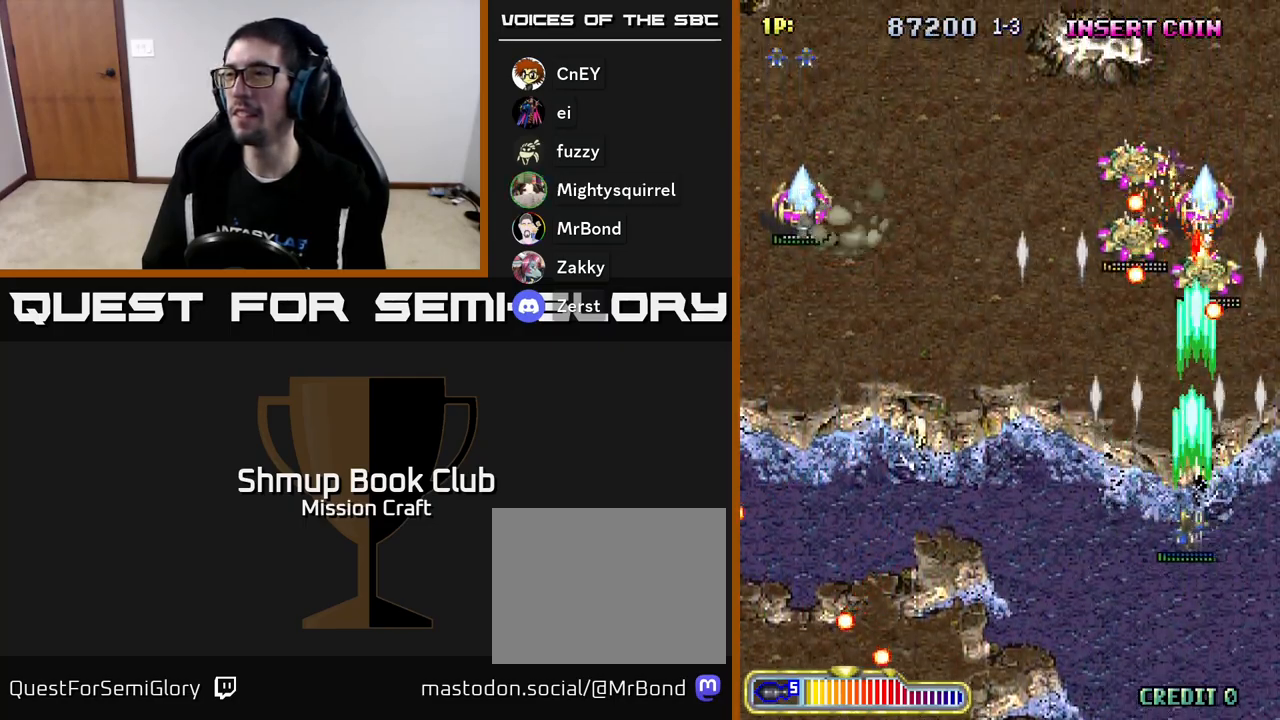
{"buttons": ["R2", "DPAD_DOWN"], "left_stick": "center", "events": [[150, "DPAD_DOWN", "up"], [350, "DPAD_DOWN", "down"]]}
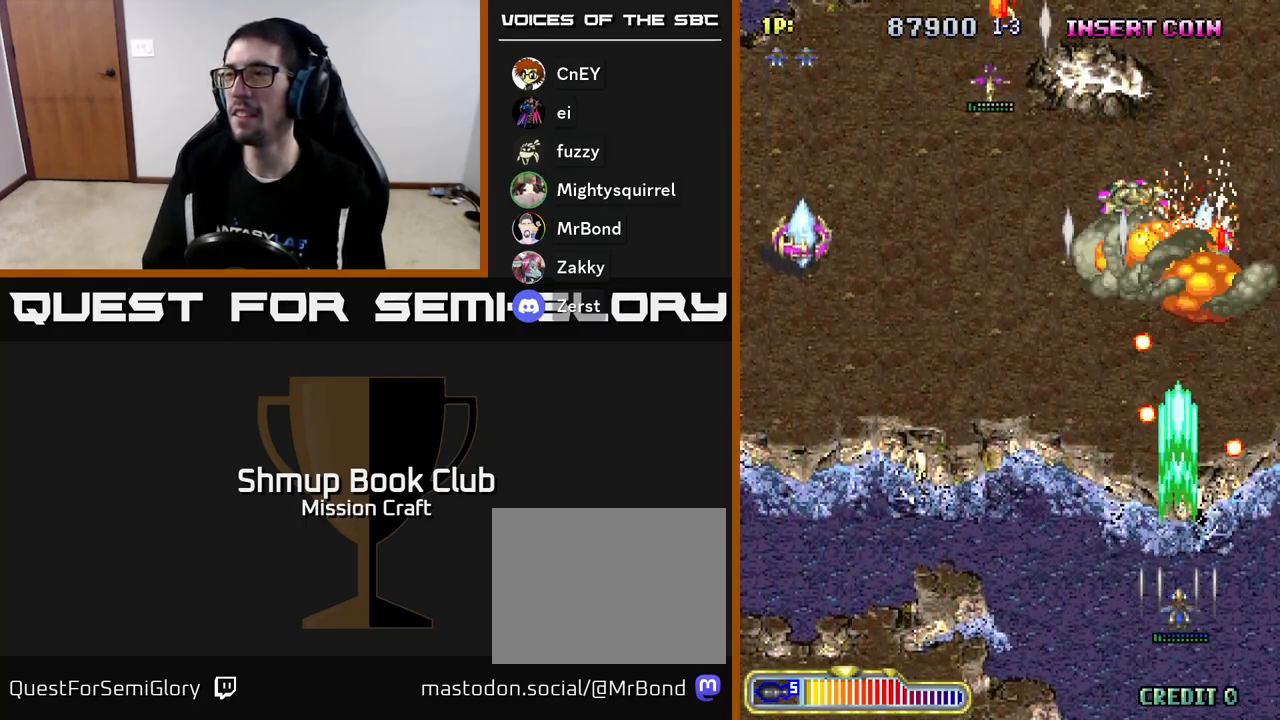
{"buttons": ["R2", "DPAD_LEFT"], "left_stick": "center", "events": [[17, "DPAD_DOWN", "up"], [217, "DPAD_LEFT", "down"]]}
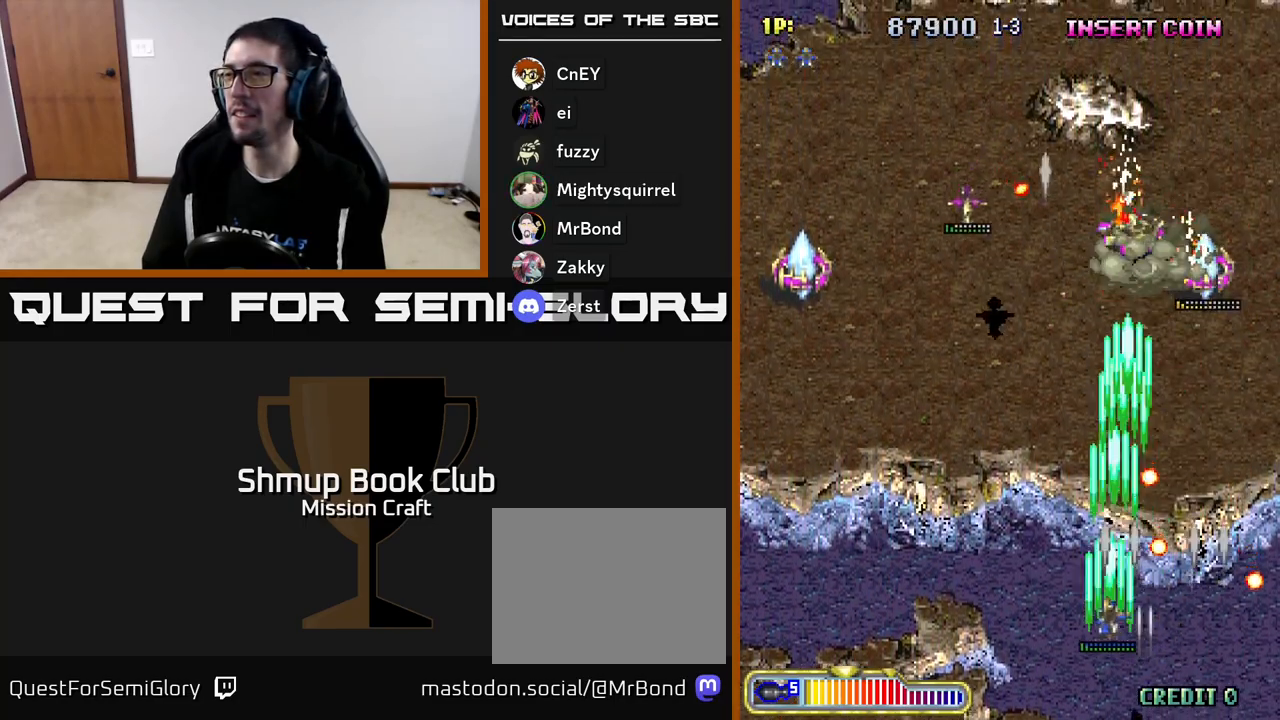
{"buttons": ["R2", "DPAD_LEFT"], "left_stick": "center", "events": [[33, "DPAD_UP", "down"], [433, "DPAD_UP", "up"]]}
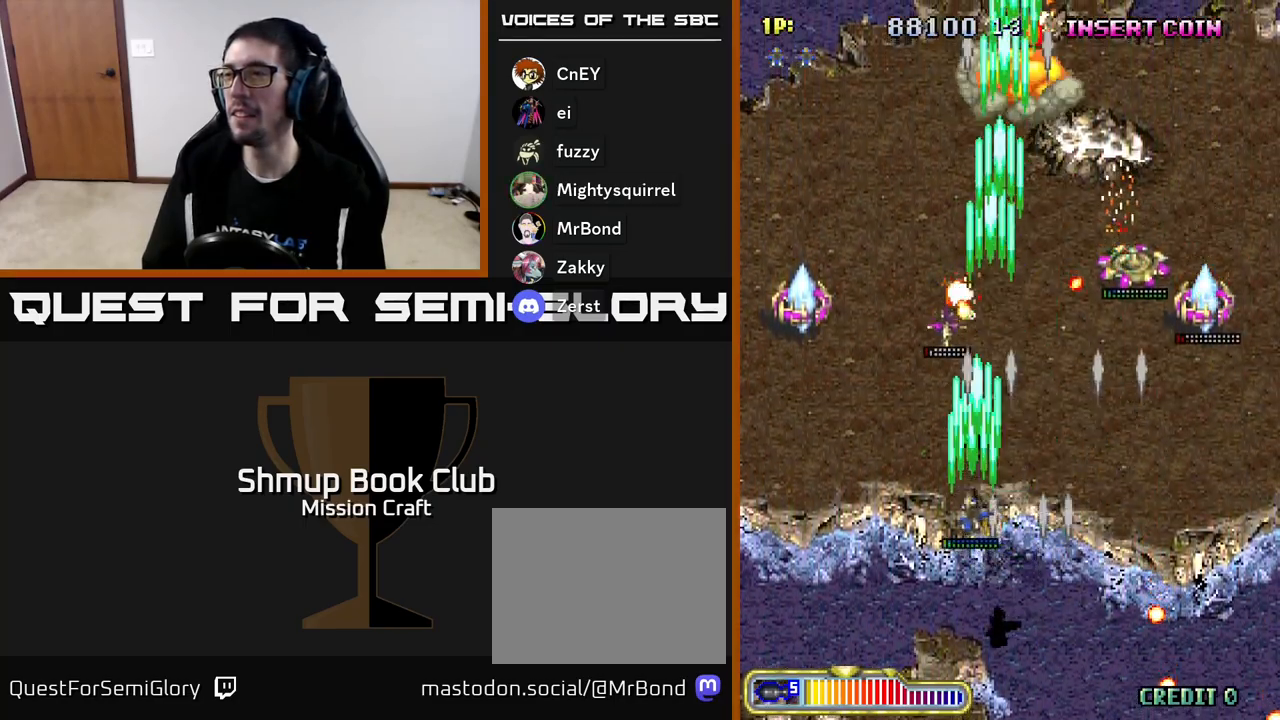
{"buttons": ["R2", "DPAD_UP", "DPAD_LEFT"], "left_stick": "center", "events": [[267, "DPAD_UP", "down"]]}
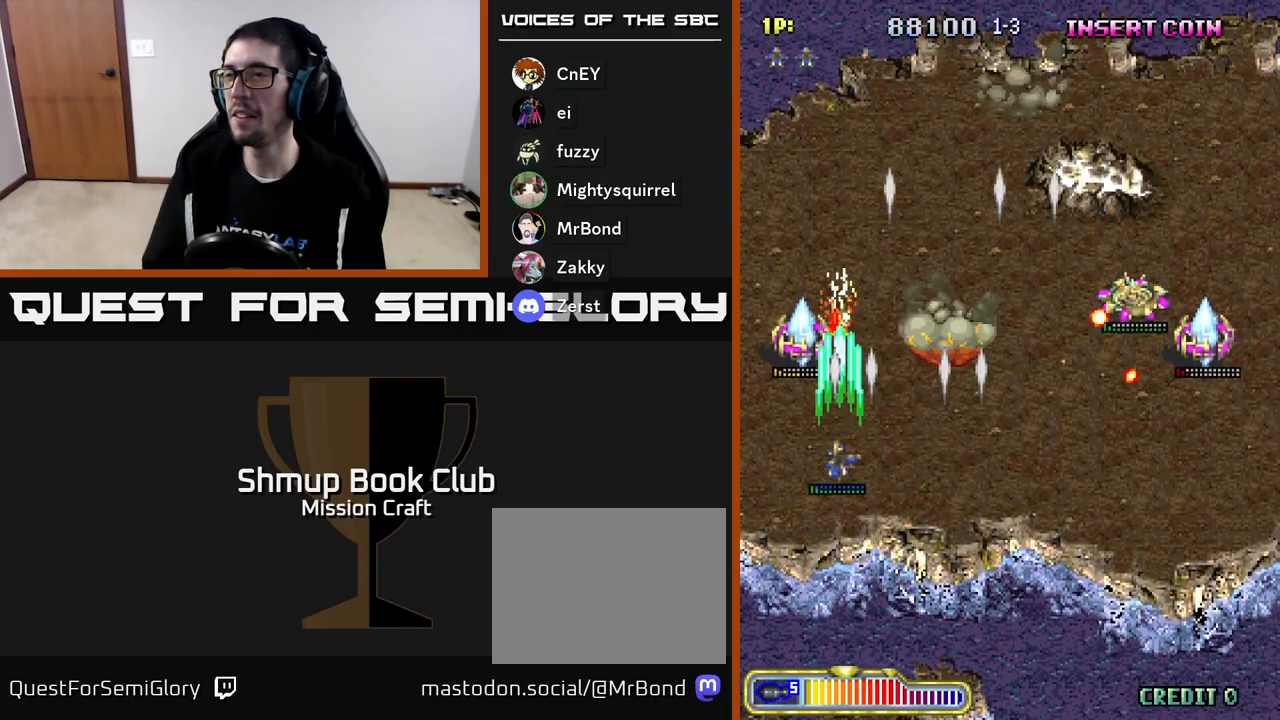
{"buttons": ["R2", "DPAD_DOWN", "DPAD_RIGHT"], "left_stick": "center", "events": [[150, "DPAD_UP", "up"], [200, "DPAD_DOWN", "down"], [200, "DPAD_LEFT", "up"], [233, "DPAD_RIGHT", "down"]]}
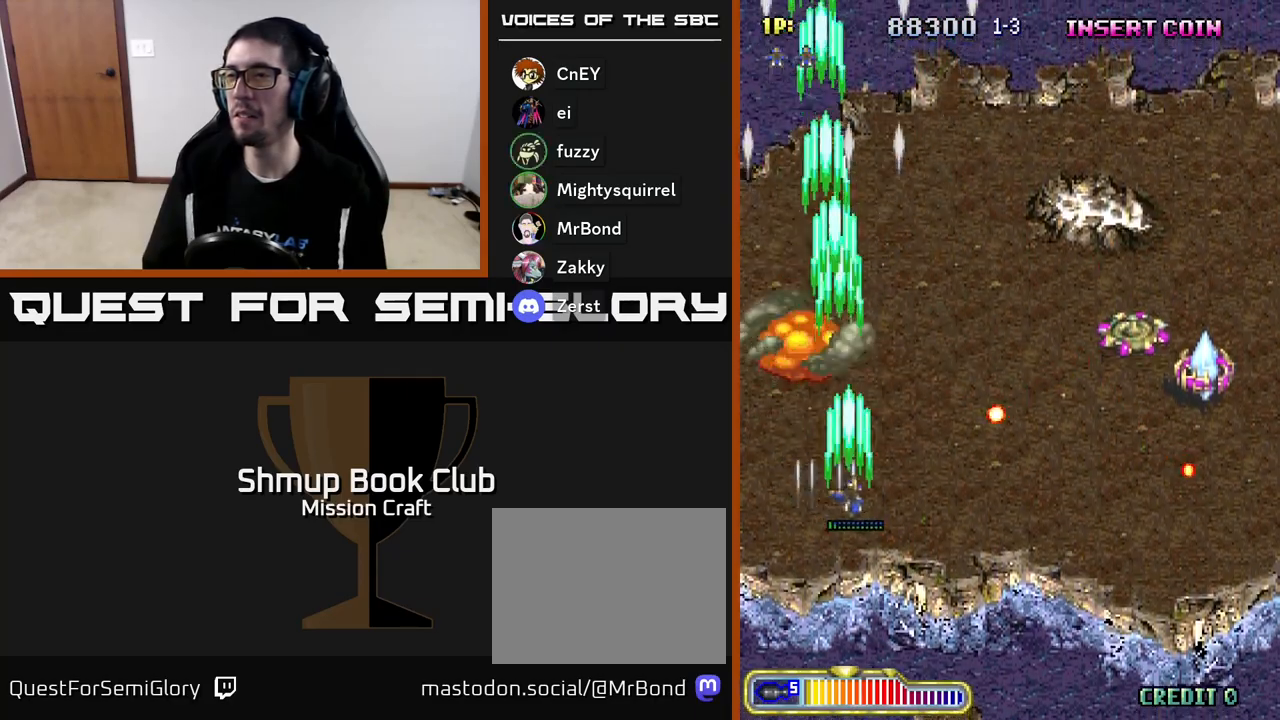
{"buttons": ["R2", "DPAD_RIGHT"], "left_stick": "center", "events": [[333, "DPAD_DOWN", "up"]]}
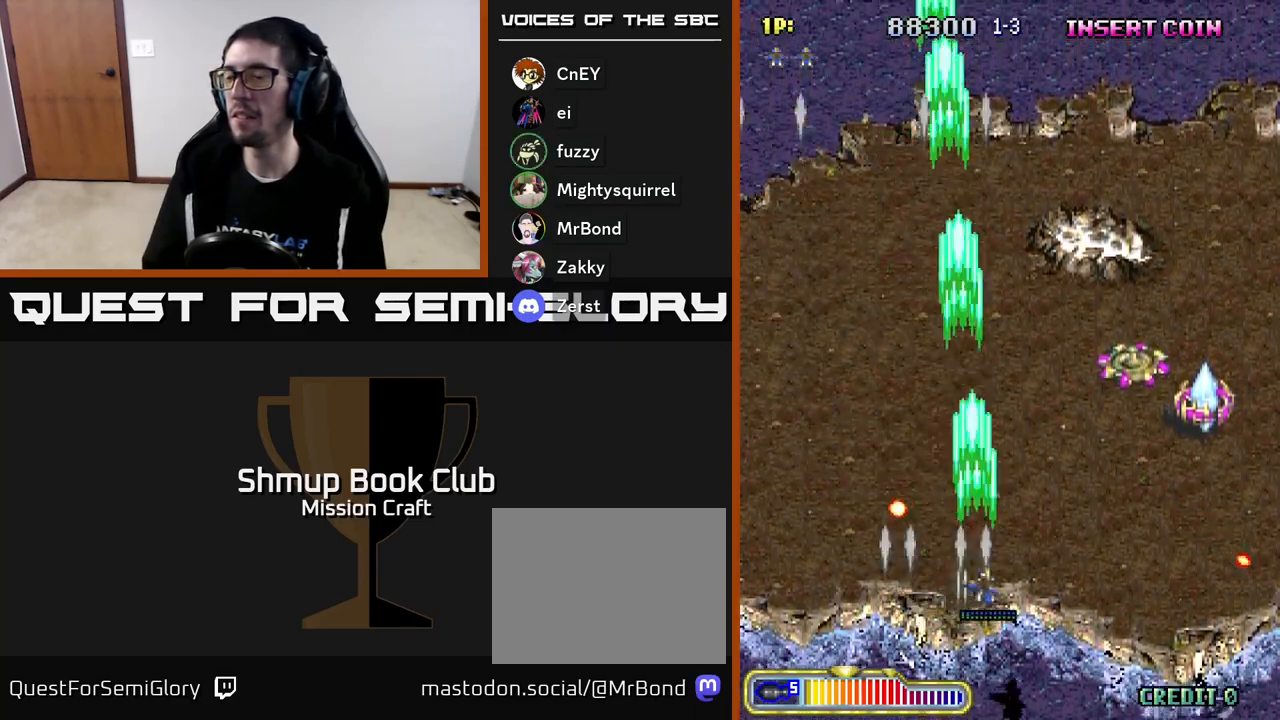
{"buttons": ["R2", "DPAD_RIGHT"], "left_stick": "center", "events": []}
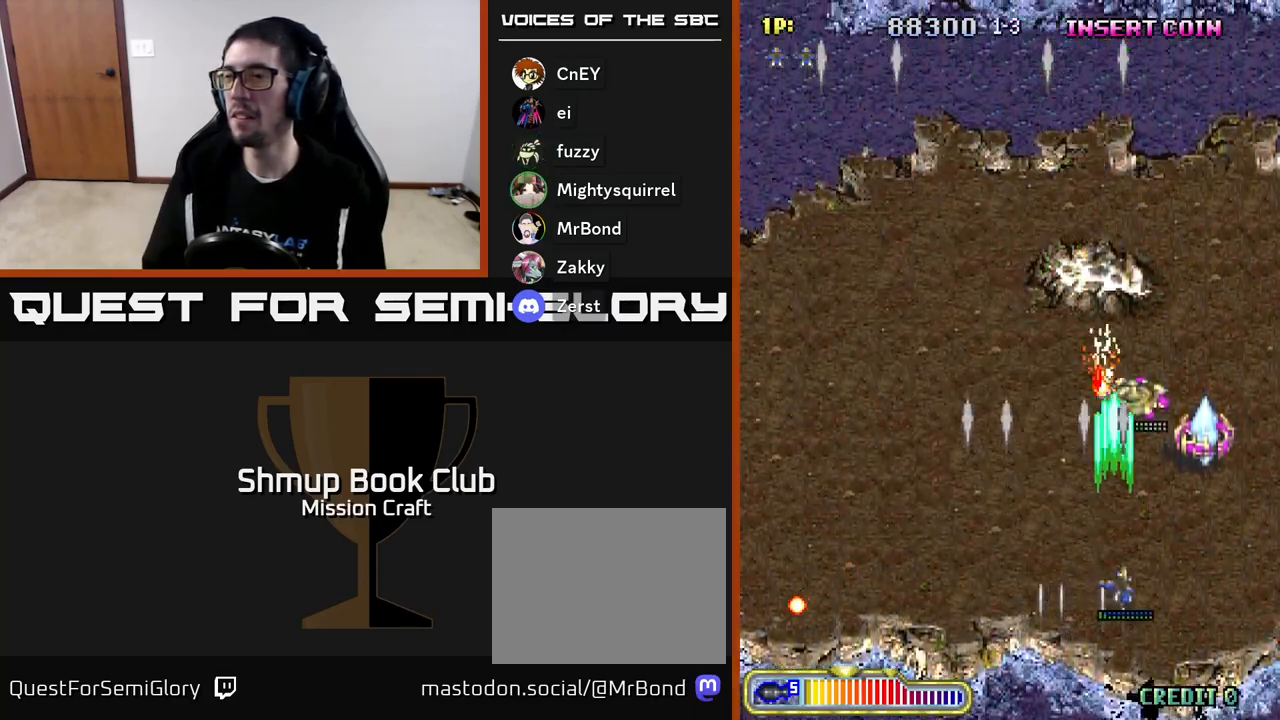
{"buttons": ["R2", "DPAD_LEFT"], "left_stick": "center", "events": [[350, "DPAD_RIGHT", "up"], [383, "DPAD_LEFT", "down"]]}
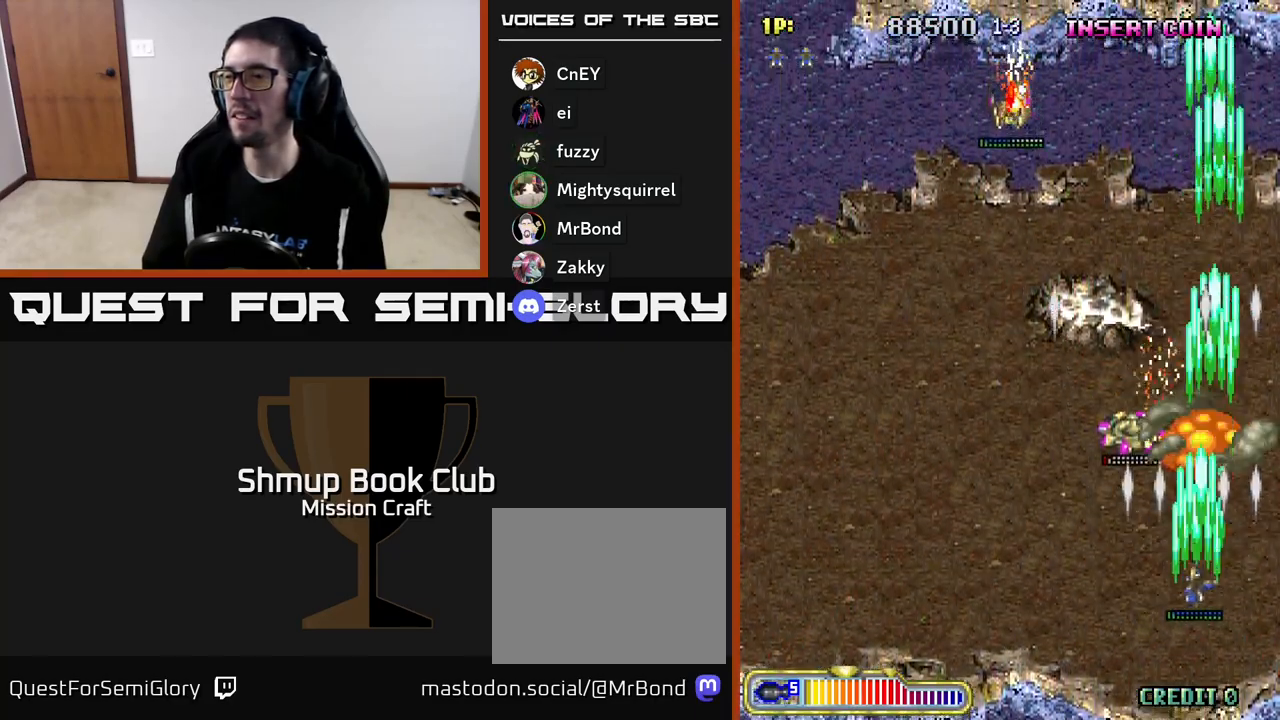
{"buttons": ["R2", "DPAD_LEFT"], "left_stick": "center", "events": []}
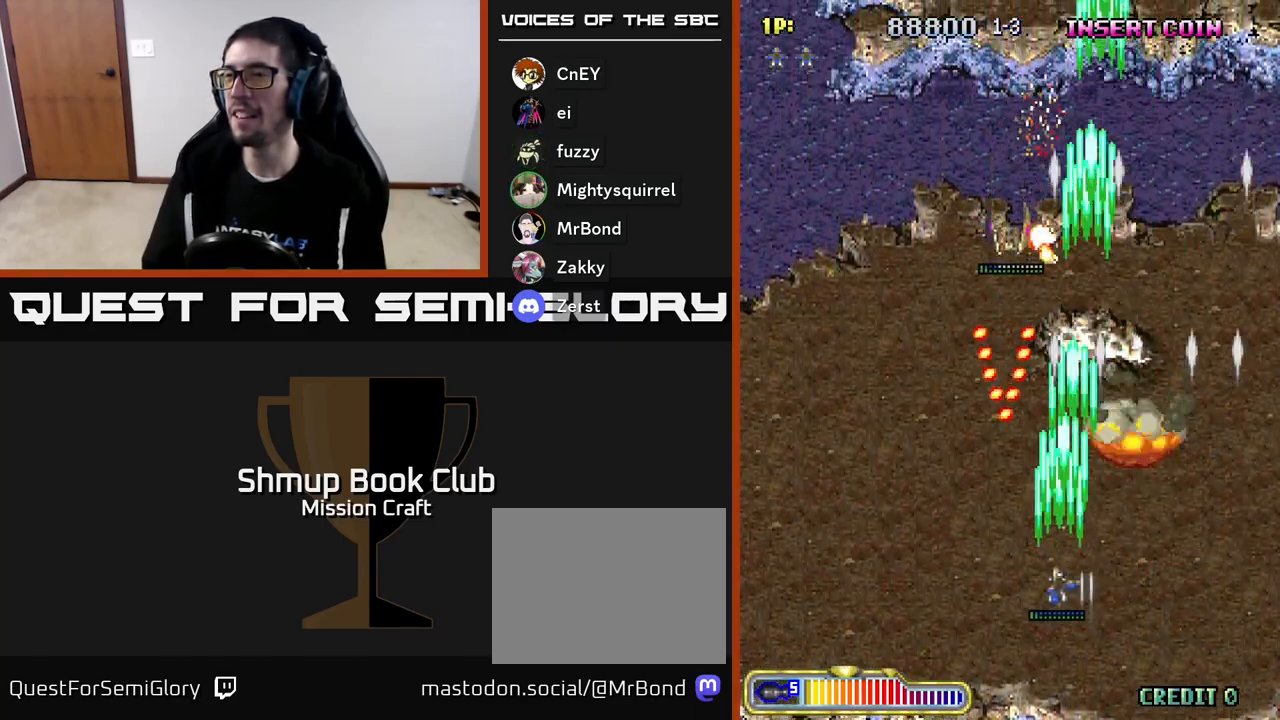
{"buttons": ["R2", "DPAD_LEFT"], "left_stick": "center", "events": [[150, "DPAD_DOWN", "down"], [417, "DPAD_DOWN", "up"]]}
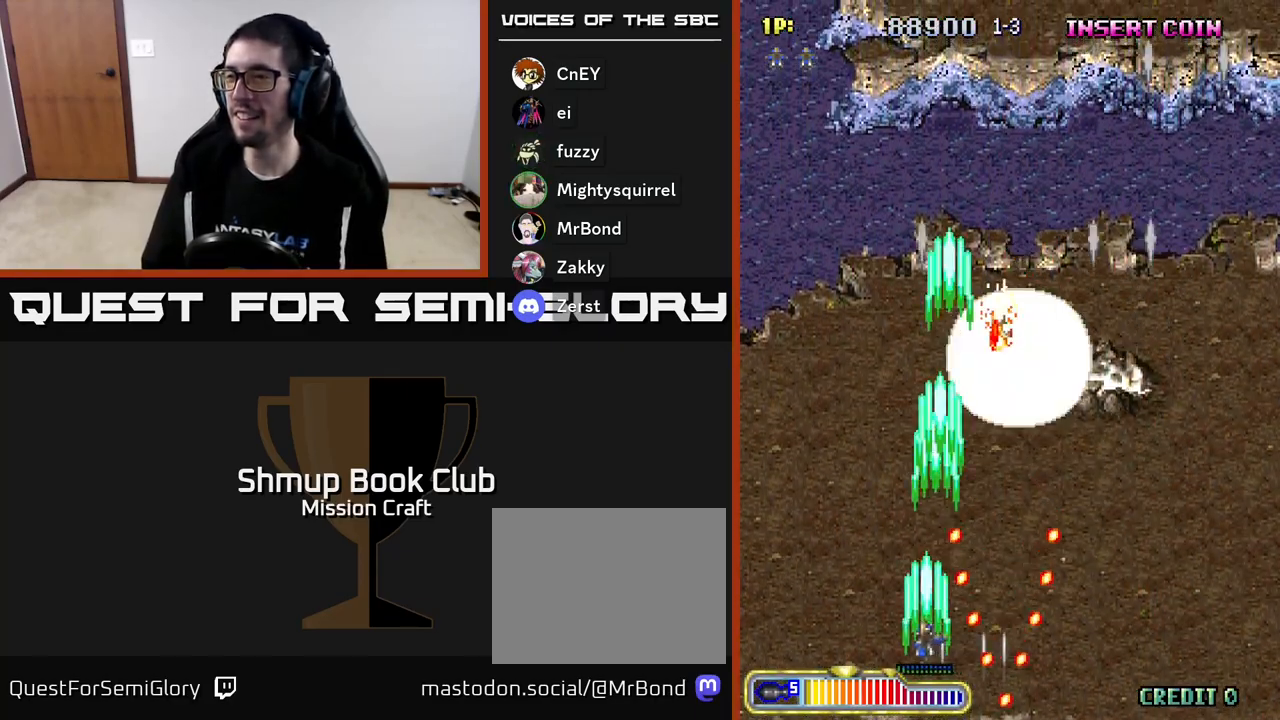
{"buttons": ["R2", "DPAD_RIGHT"], "left_stick": "center", "events": [[83, "DPAD_UP", "down"], [183, "DPAD_LEFT", "up"], [233, "DPAD_RIGHT", "down"], [400, "DPAD_UP", "up"]]}
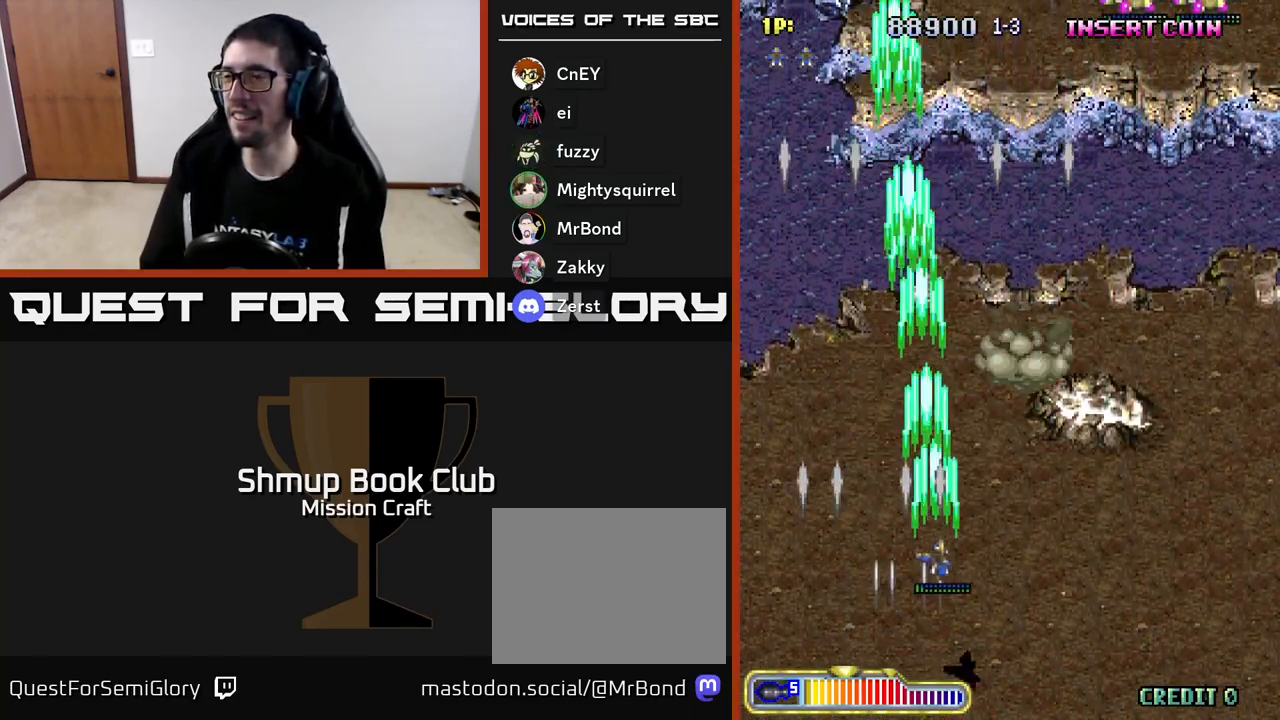
{"buttons": ["R2", "DPAD_RIGHT"], "left_stick": "center", "events": [[233, "DPAD_UP", "down"], [300, "DPAD_UP", "up"]]}
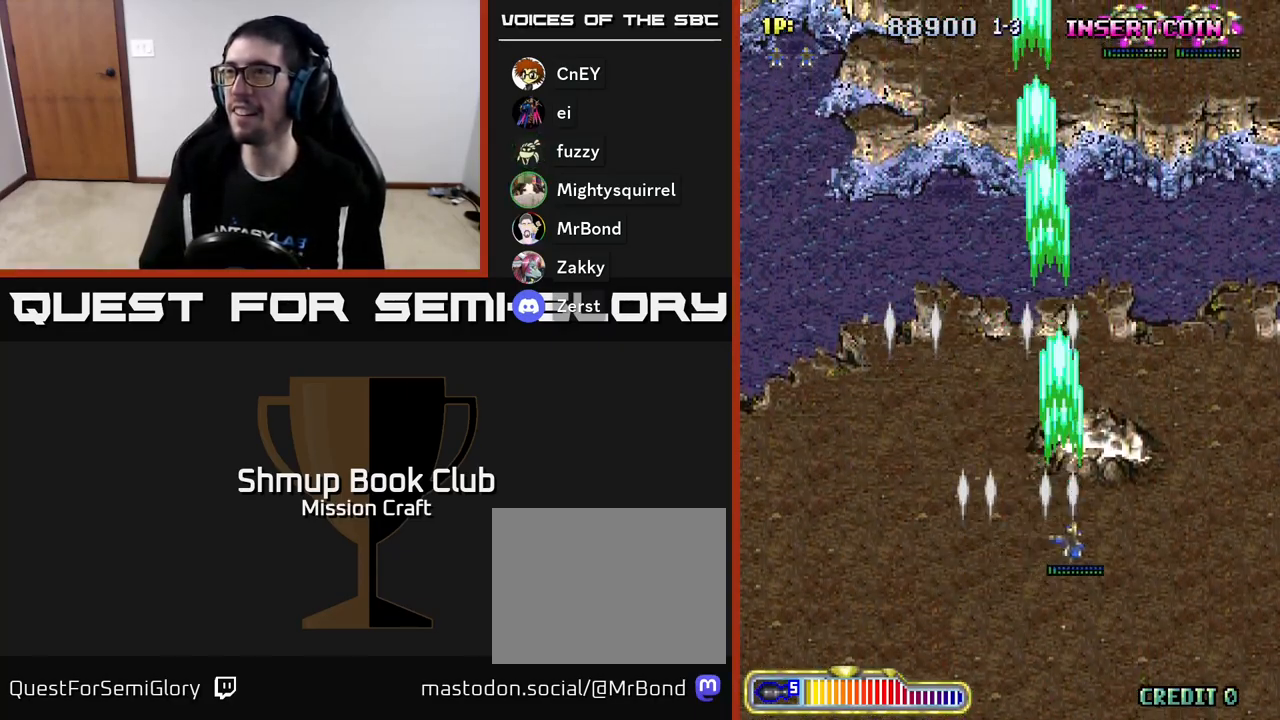
{"buttons": ["R2", "DPAD_UP"], "left_stick": "center", "events": [[200, "DPAD_UP", "down"], [333, "DPAD_RIGHT", "up"]]}
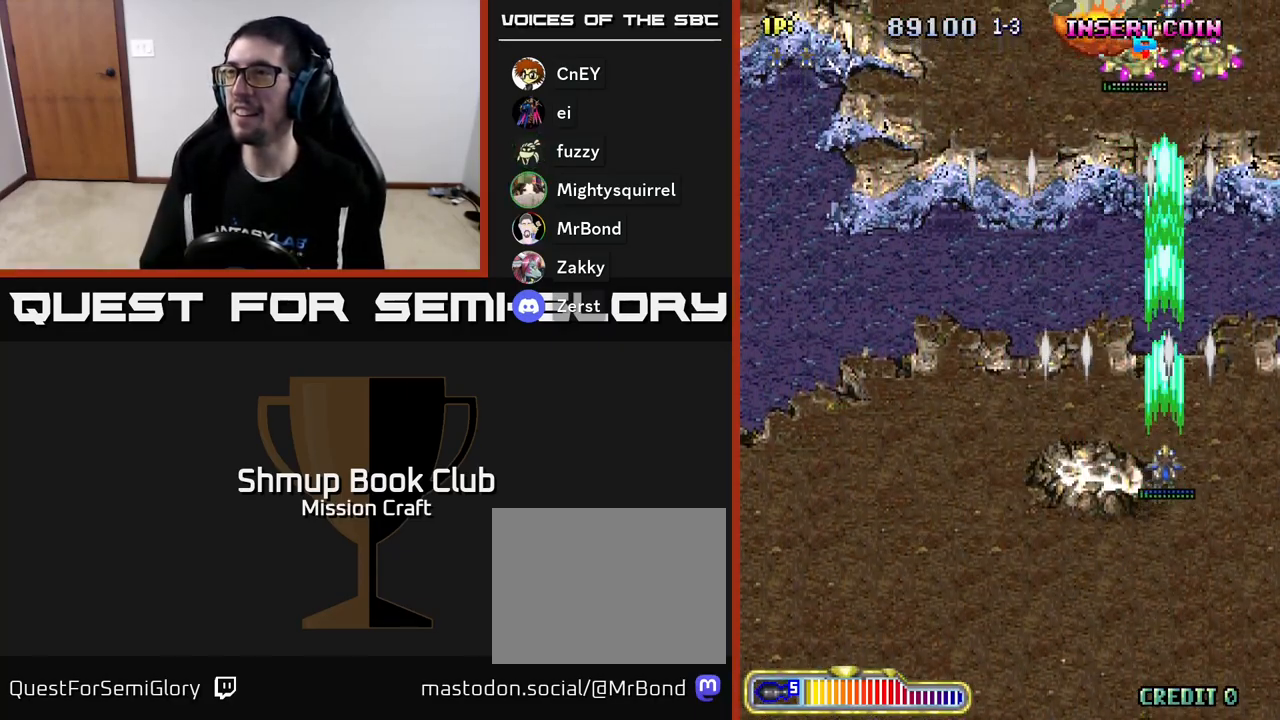
{"buttons": ["R2"], "left_stick": "center", "events": [[33, "DPAD_UP", "up"]]}
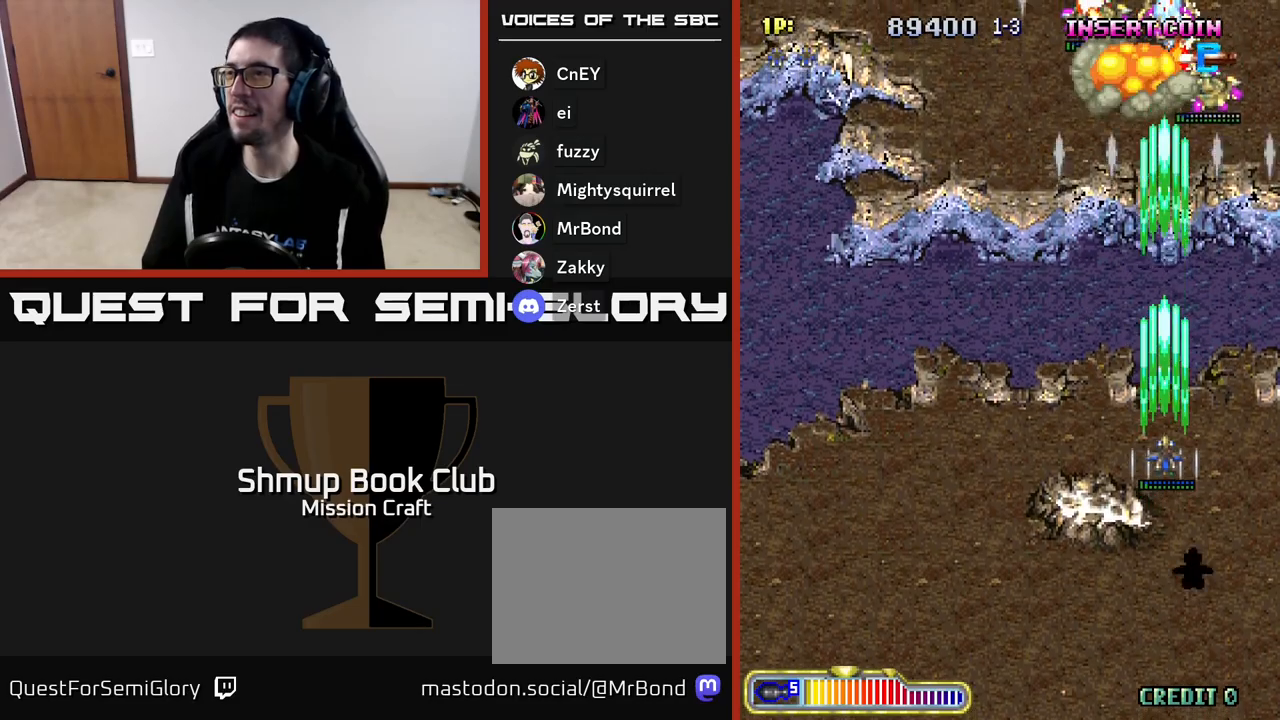
{"buttons": ["R2"], "left_stick": "center", "events": []}
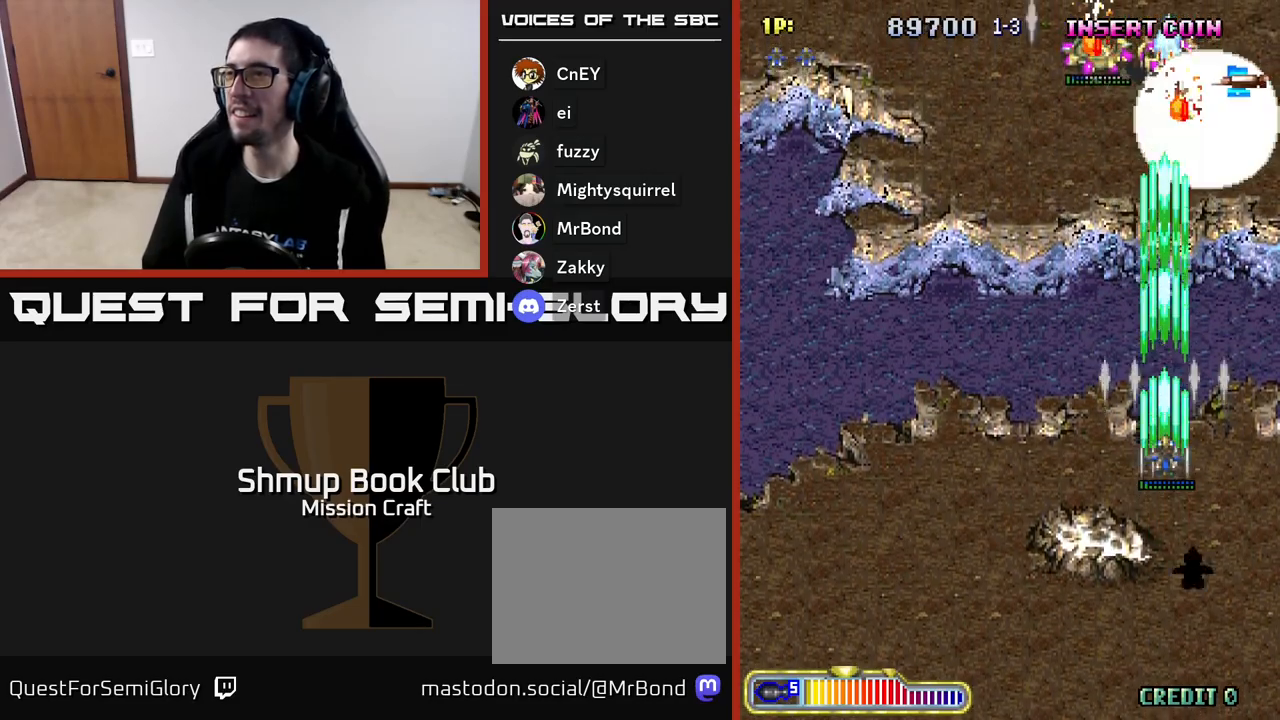
{"buttons": ["R2"], "left_stick": "center", "events": [[300, "DPAD_LEFT", "down"], [450, "DPAD_LEFT", "up"]]}
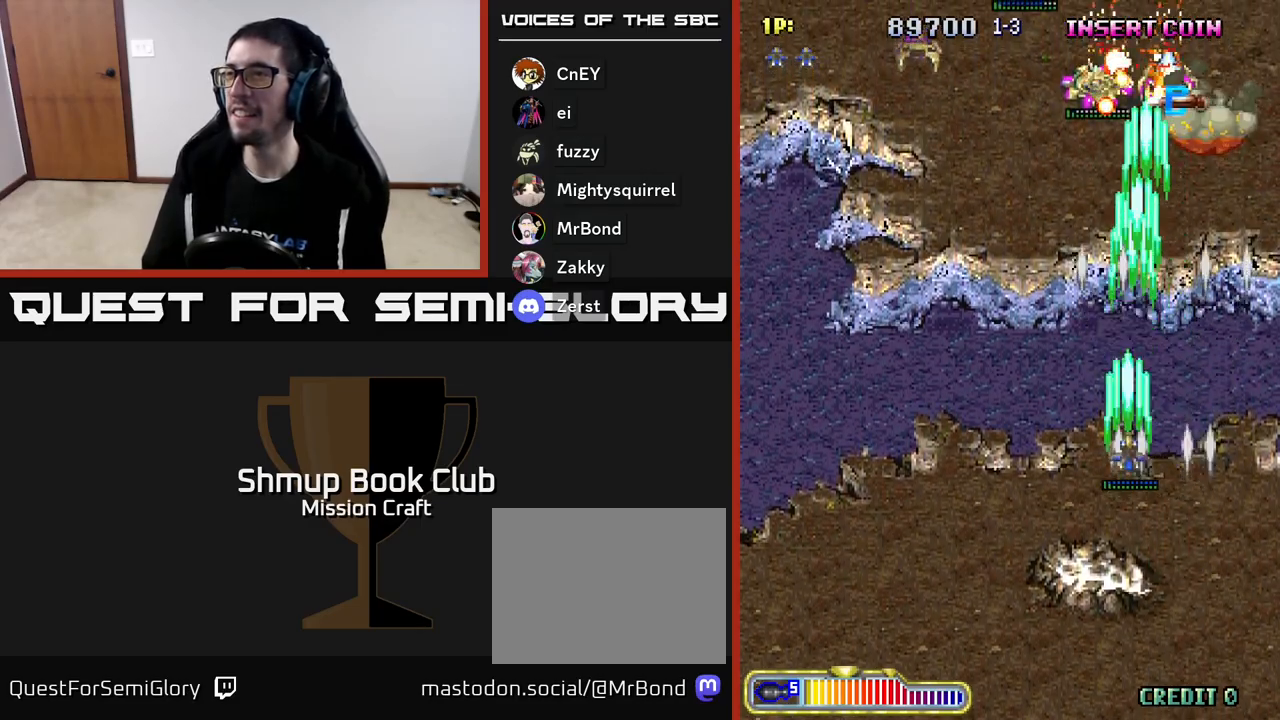
{"buttons": ["R2", "DPAD_DOWN", "DPAD_LEFT"], "left_stick": "center", "events": [[150, "DPAD_DOWN", "down"], [433, "DPAD_LEFT", "down"]]}
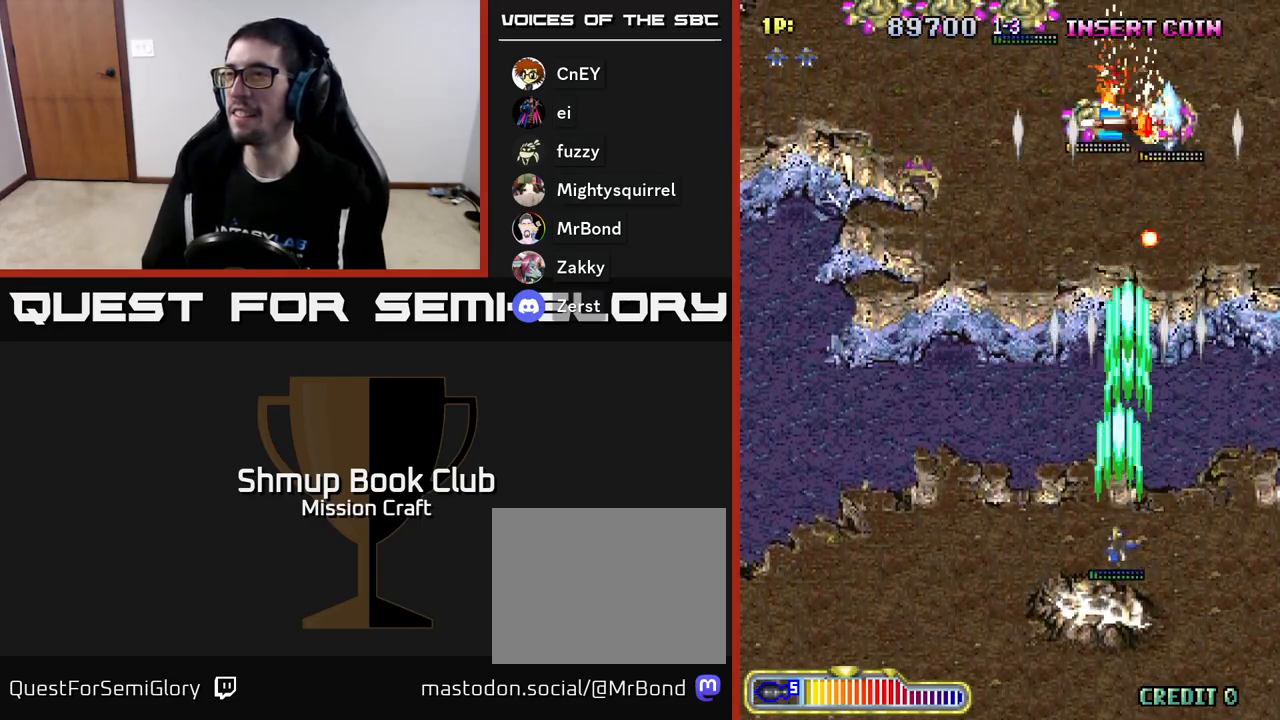
{"buttons": ["R2", "DPAD_LEFT"], "left_stick": "center", "events": [[33, "DPAD_DOWN", "up"]]}
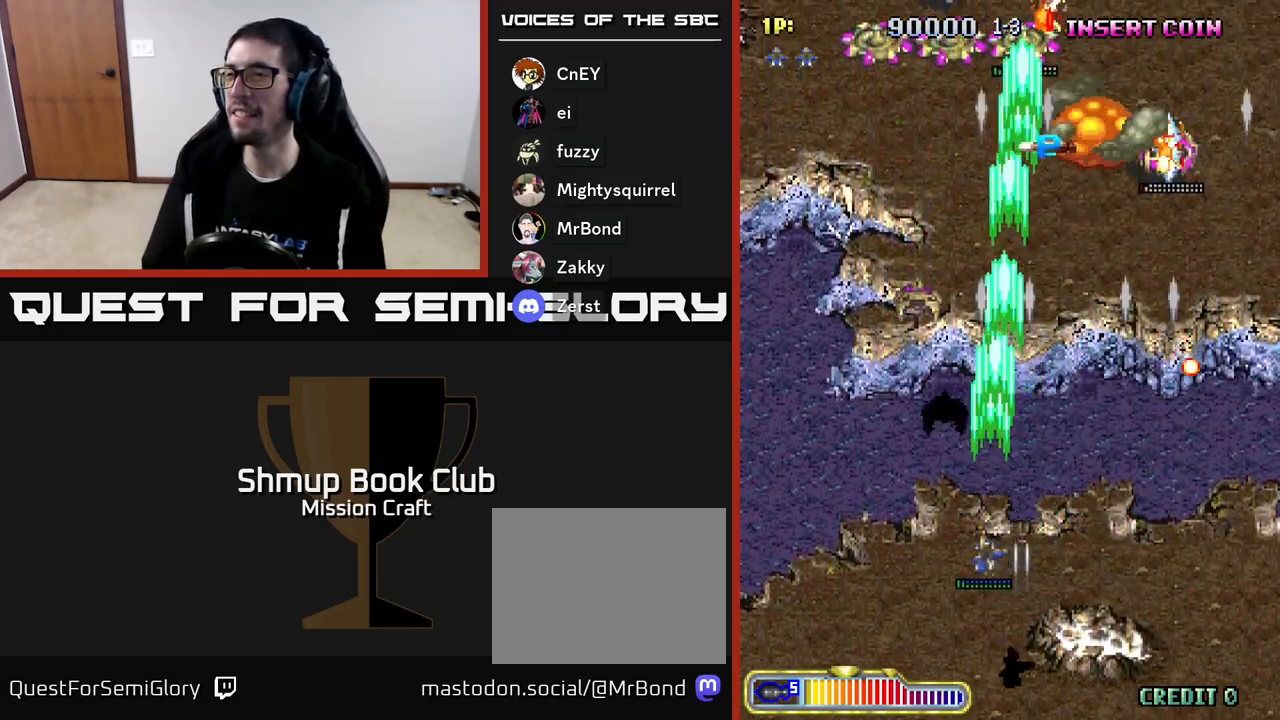
{"buttons": ["R2", "DPAD_UP", "DPAD_LEFT"], "left_stick": "center", "events": [[83, "DPAD_DOWN", "down"], [233, "DPAD_DOWN", "up"], [383, "DPAD_UP", "down"]]}
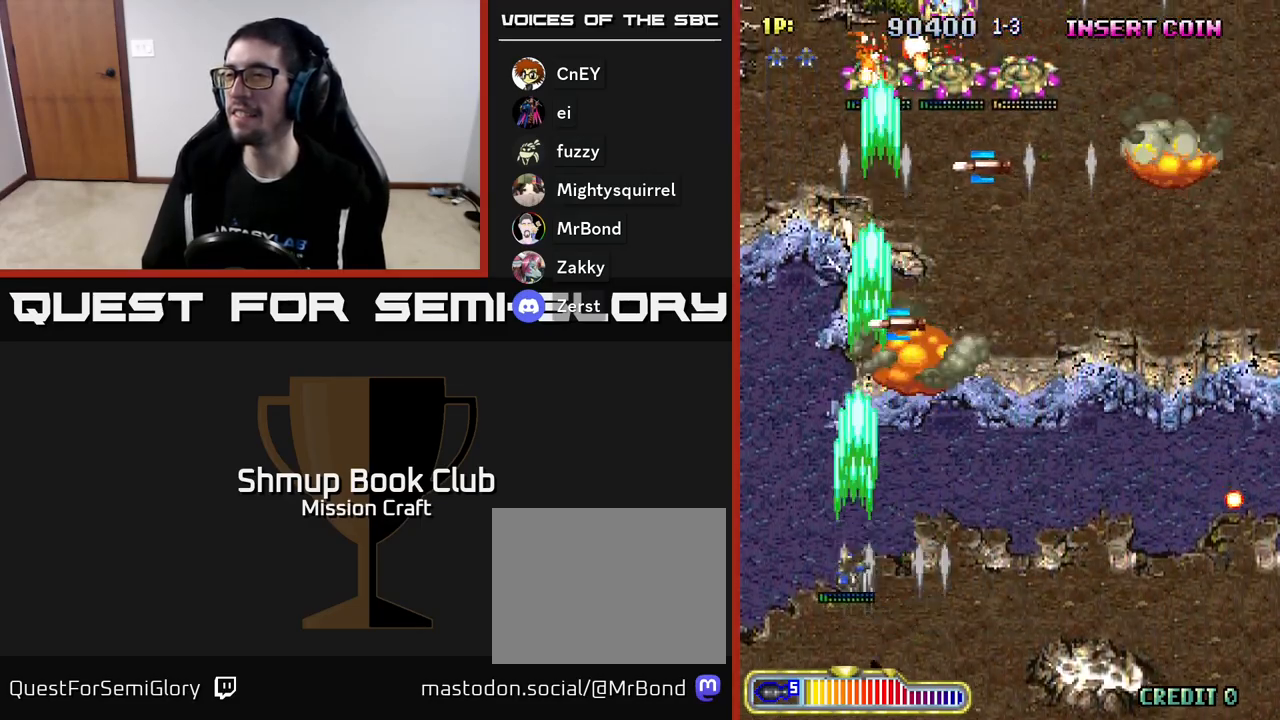
{"buttons": ["R2", "DPAD_UP"], "left_stick": "center", "events": [[83, "DPAD_LEFT", "up"], [167, "DPAD_RIGHT", "down"], [433, "DPAD_RIGHT", "up"]]}
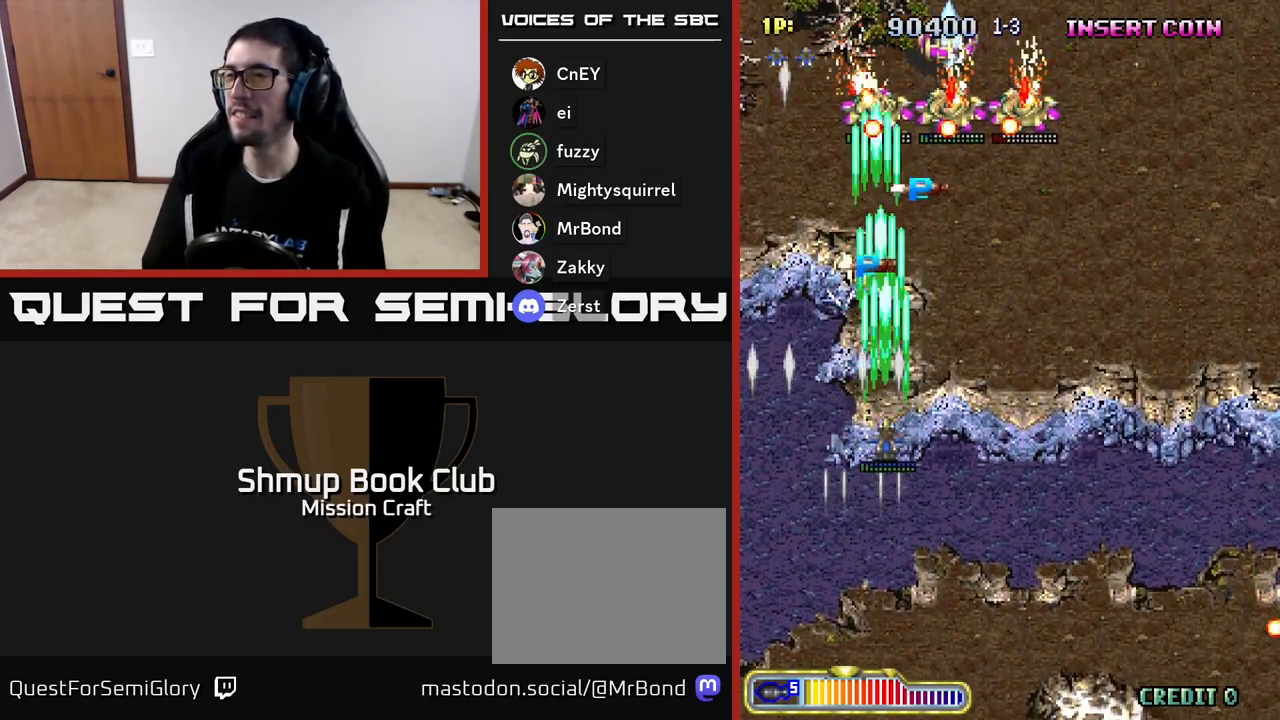
{"buttons": ["R2", "DPAD_UP", "DPAD_LEFT"], "left_stick": "center", "events": [[250, "DPAD_LEFT", "down"], [317, "DPAD_UP", "up"], [367, "DPAD_UP", "down"]]}
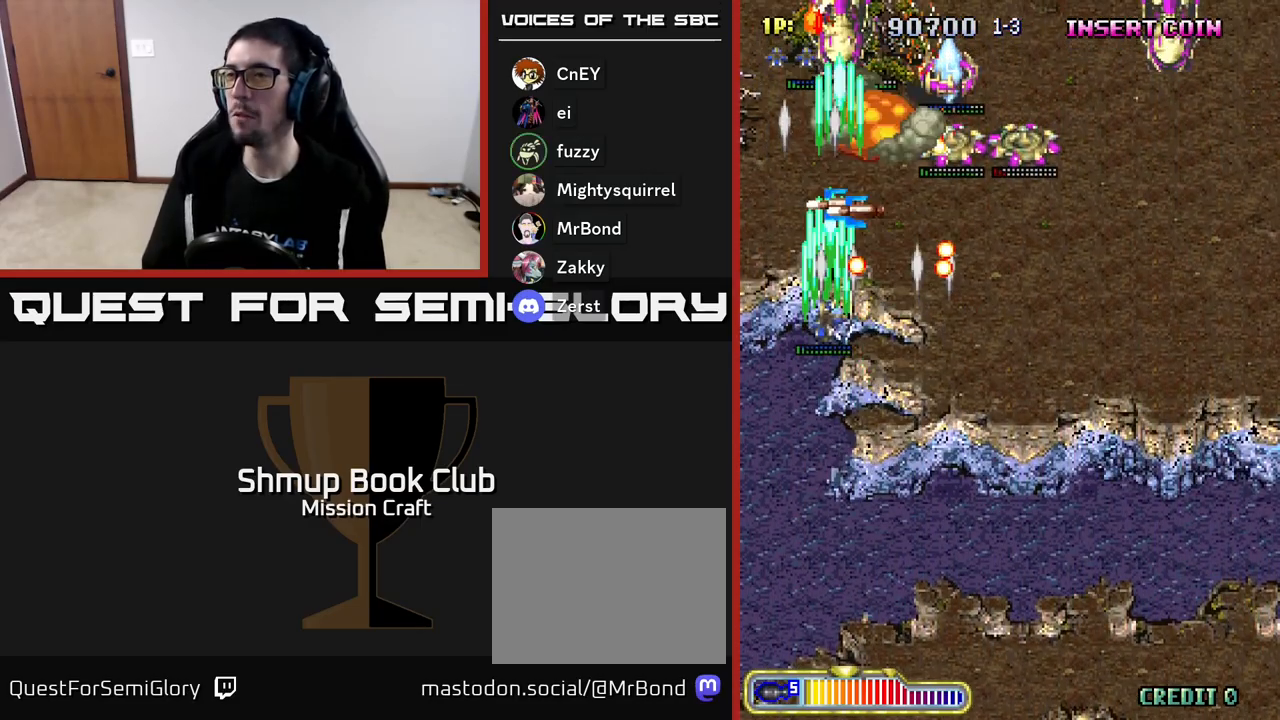
{"buttons": ["R2", "DPAD_DOWN", "DPAD_RIGHT"], "left_stick": "center", "events": [[183, "DPAD_LEFT", "up"], [417, "DPAD_RIGHT", "down"], [433, "DPAD_UP", "up"], [483, "DPAD_DOWN", "down"]]}